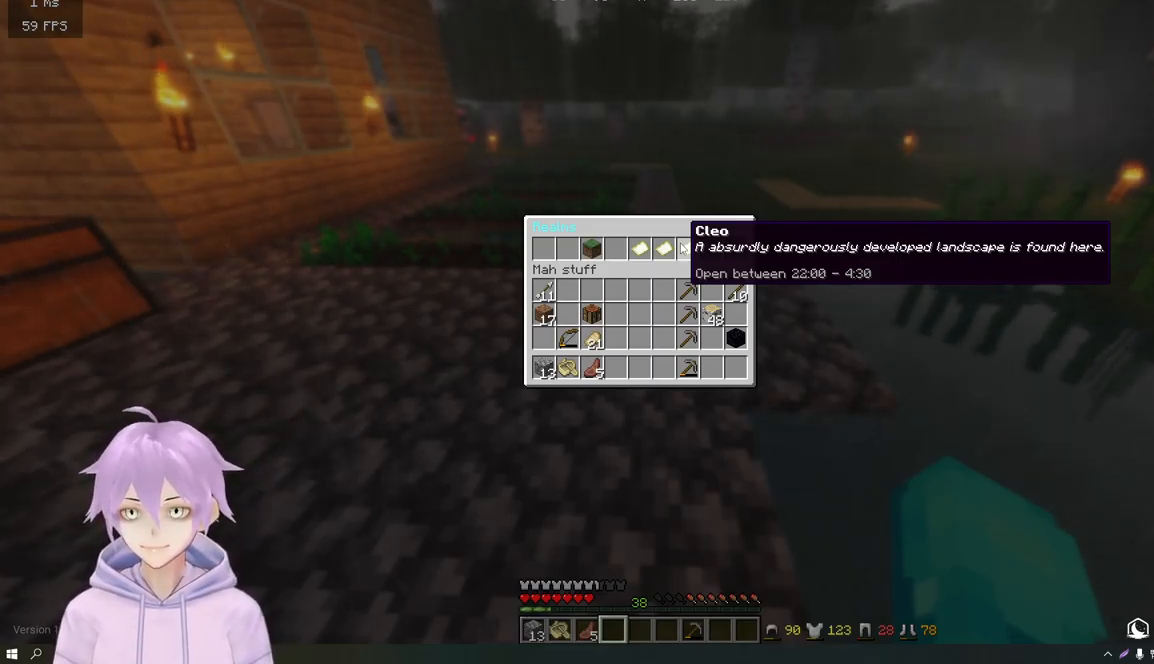
Gameplay with keyboard and mouse; each line is a JSON object with the keys and mouse buttons held at the frame after it. "events" lists presses ("down") and releases ("up") of "a", "d", "s", "w", "mouse_left" and "mouse_right" between this image and that frame as [ms after this image, input, new state], when the widget could be followed in between. "mouse_left", "mouse_right" = the "left", "right" buttons of the "mouse" list. No other keys are recorded. Fast repeated clicks can show as one long hold. Mouse movement is not recorded.
{"keys": ["w"], "mouse": [], "events": [[484, "w", "down"]]}
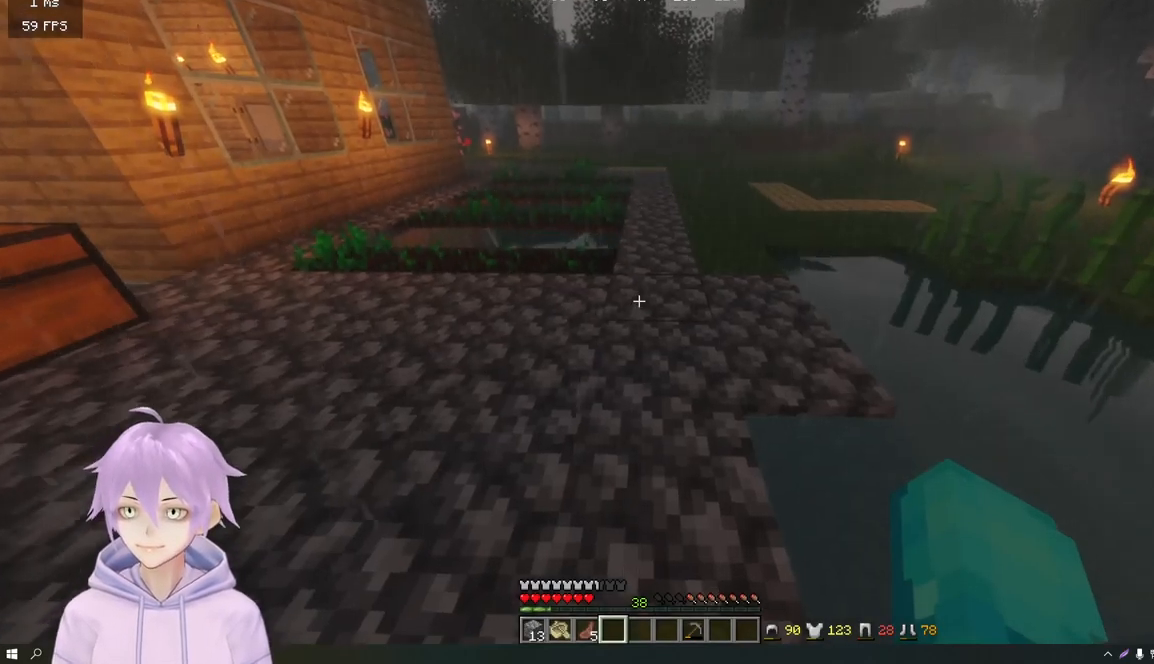
{"keys": ["w"], "mouse": [], "events": []}
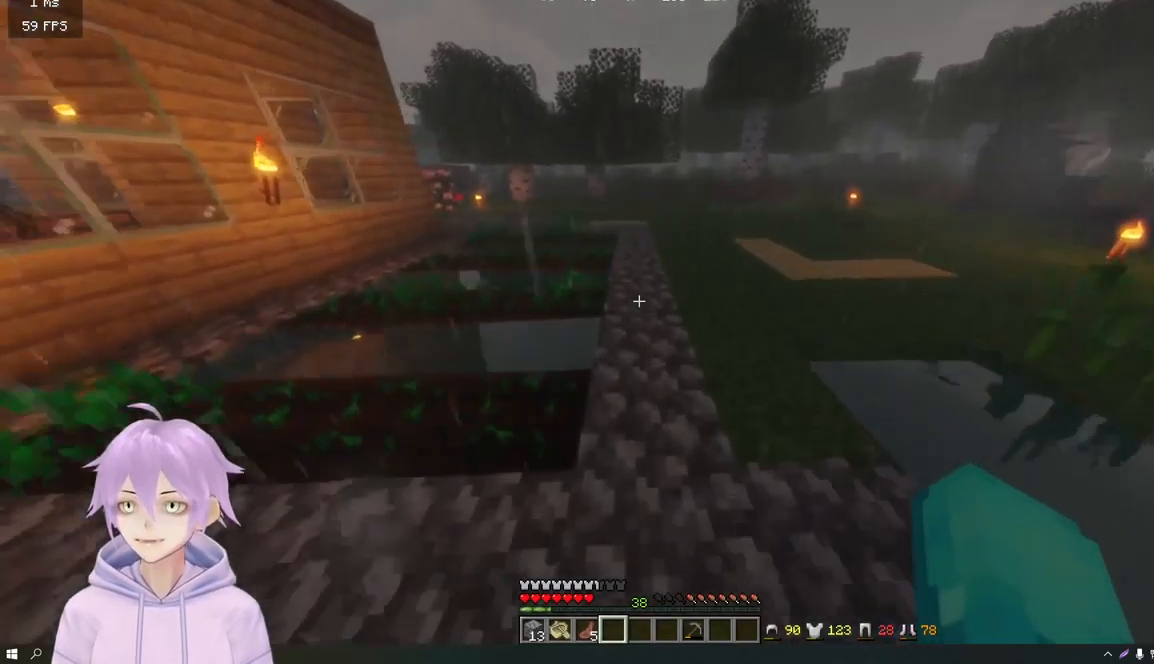
{"keys": ["w"], "mouse": [], "events": []}
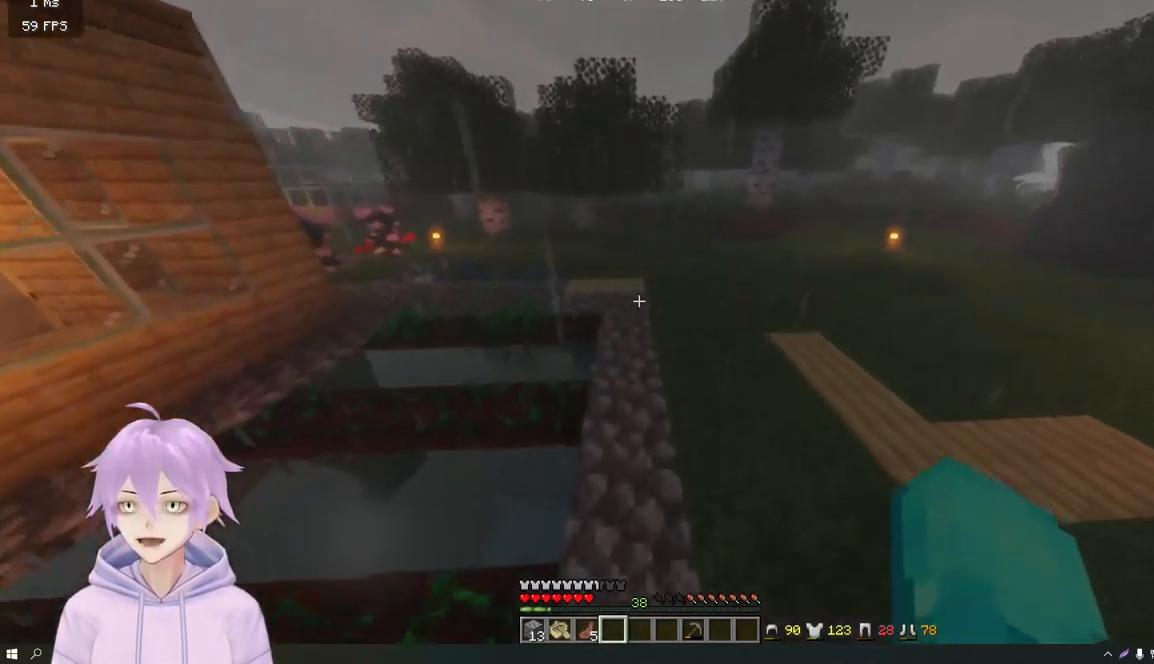
{"keys": ["w"], "mouse": [], "events": []}
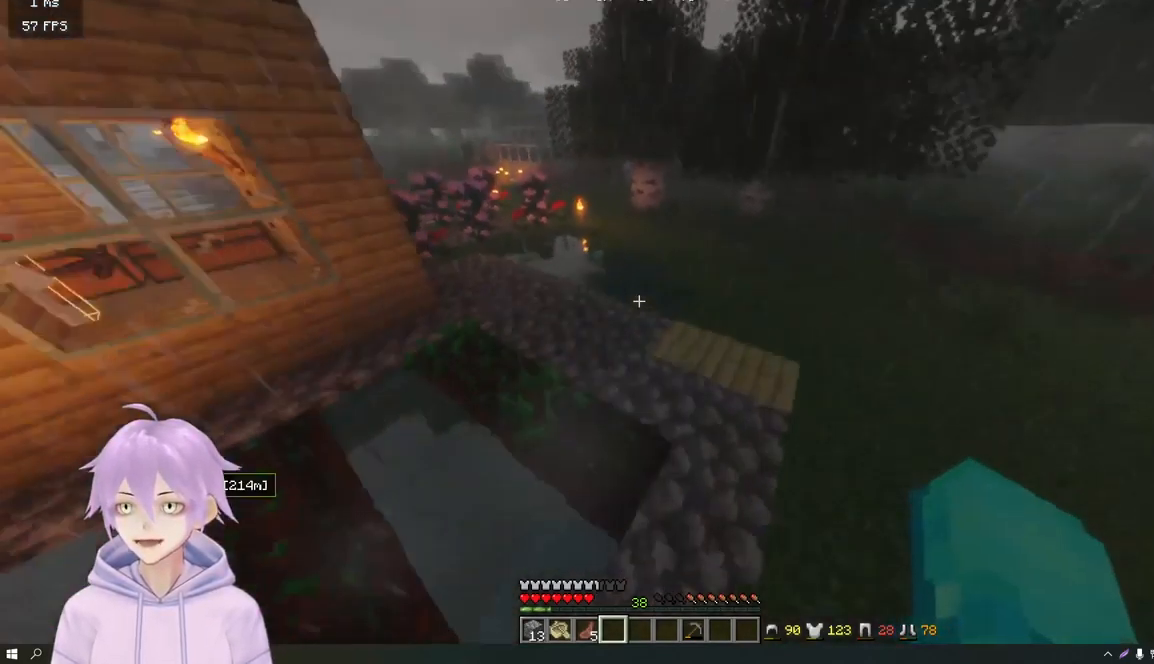
{"keys": ["a", "w"], "mouse": [], "events": [[300, "a", "down"]]}
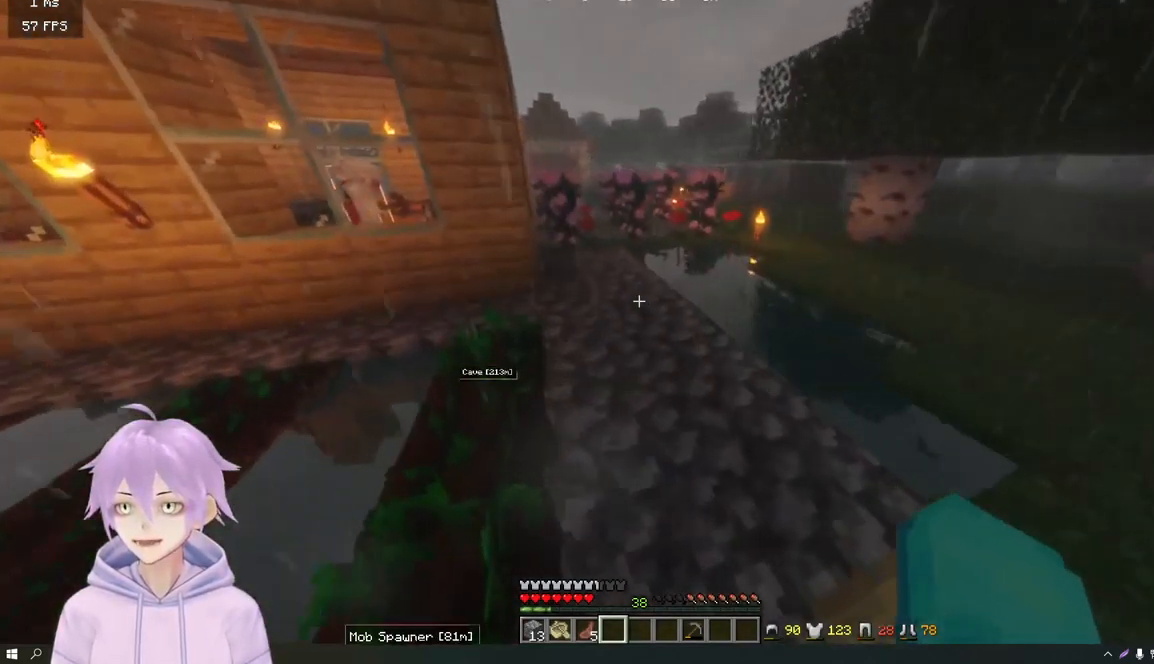
{"keys": ["w"], "mouse": [], "events": [[34, "a", "up"]]}
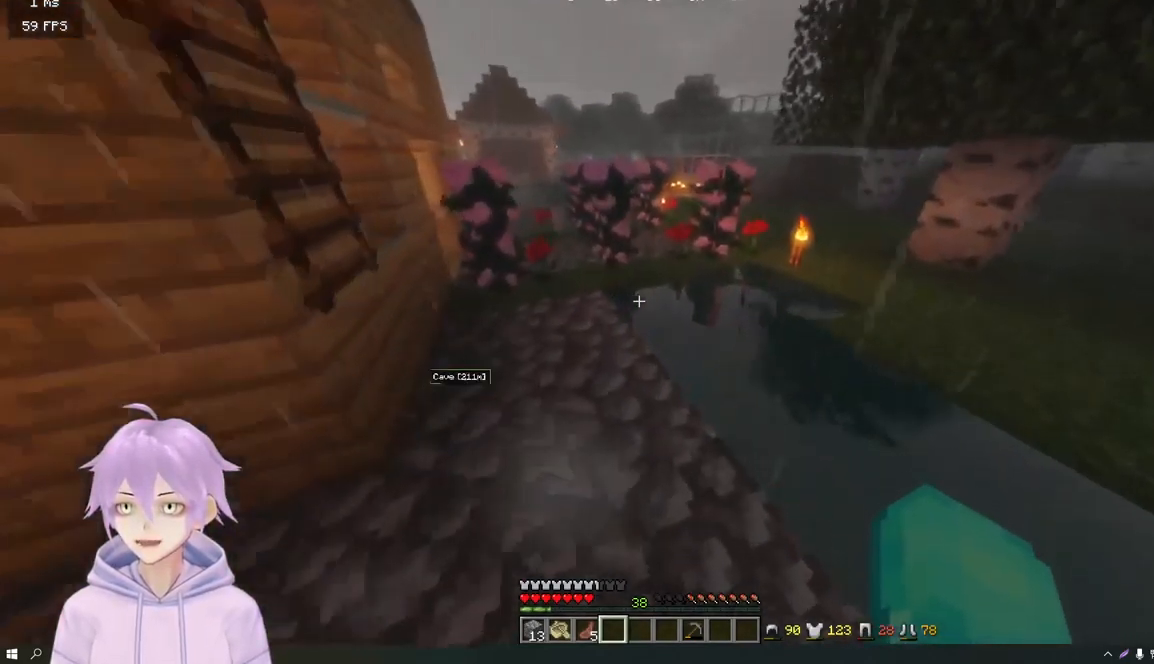
{"keys": ["w"], "mouse": [], "events": []}
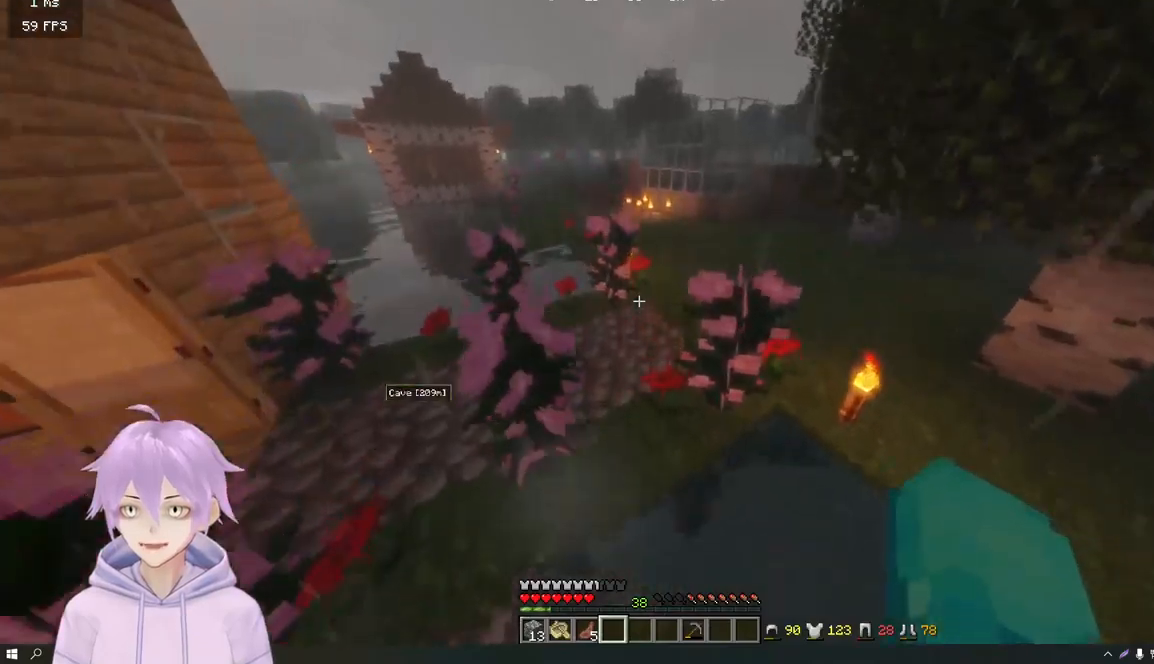
{"keys": ["w"], "mouse": [], "events": []}
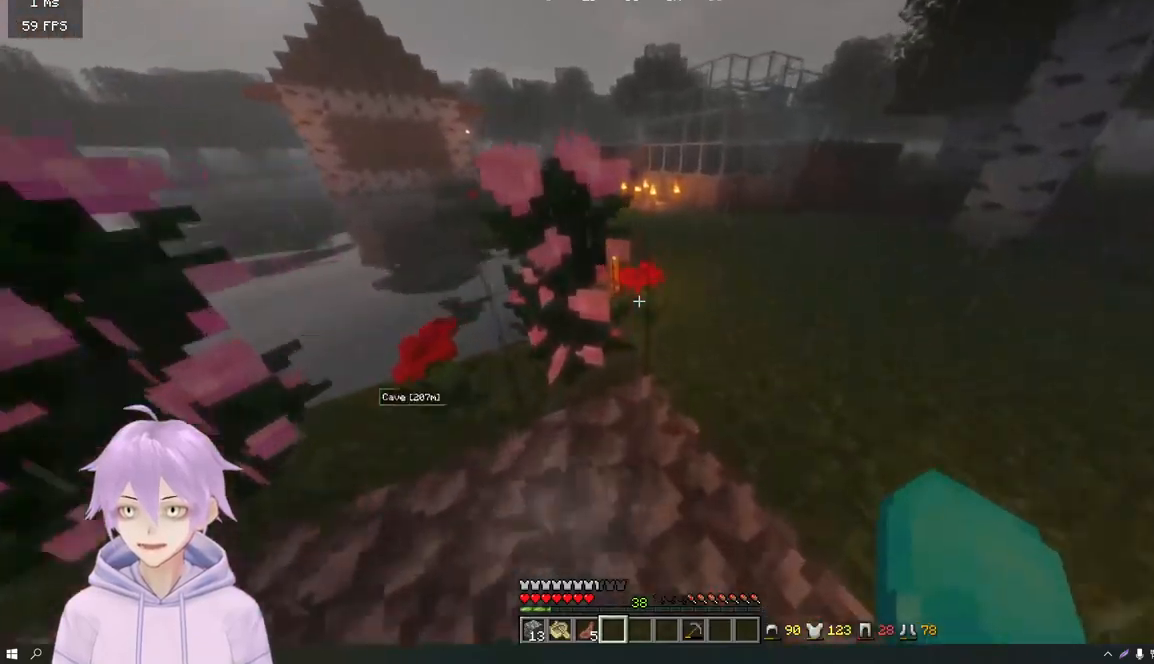
{"keys": ["w"], "mouse": [], "events": []}
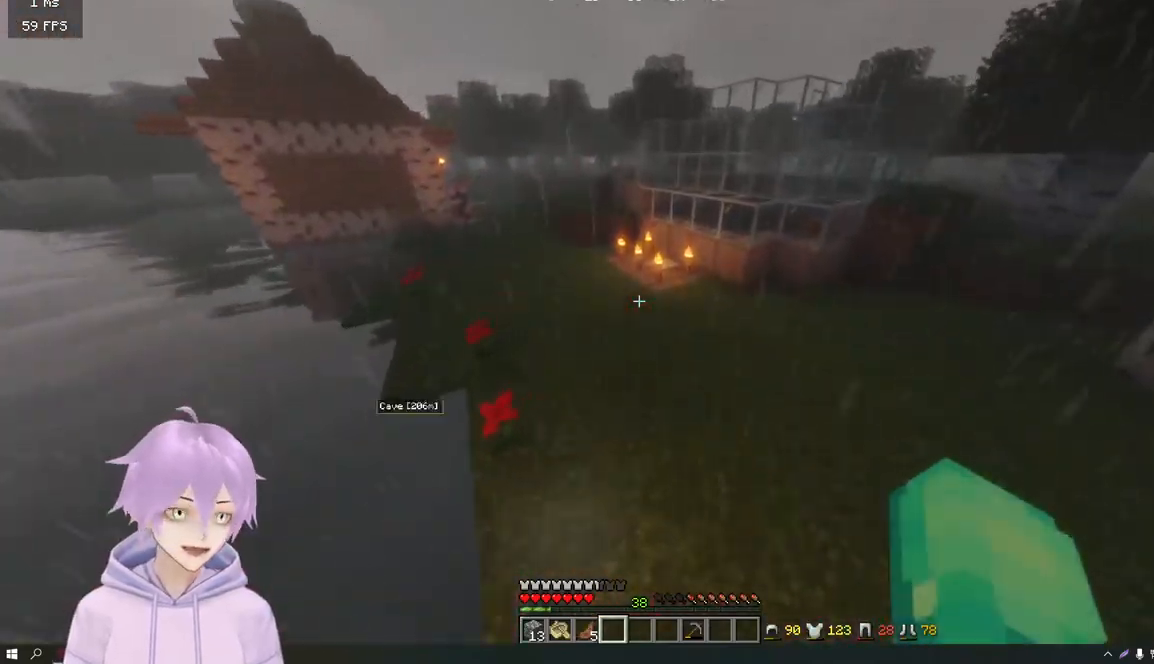
{"keys": ["w"], "mouse": [], "events": []}
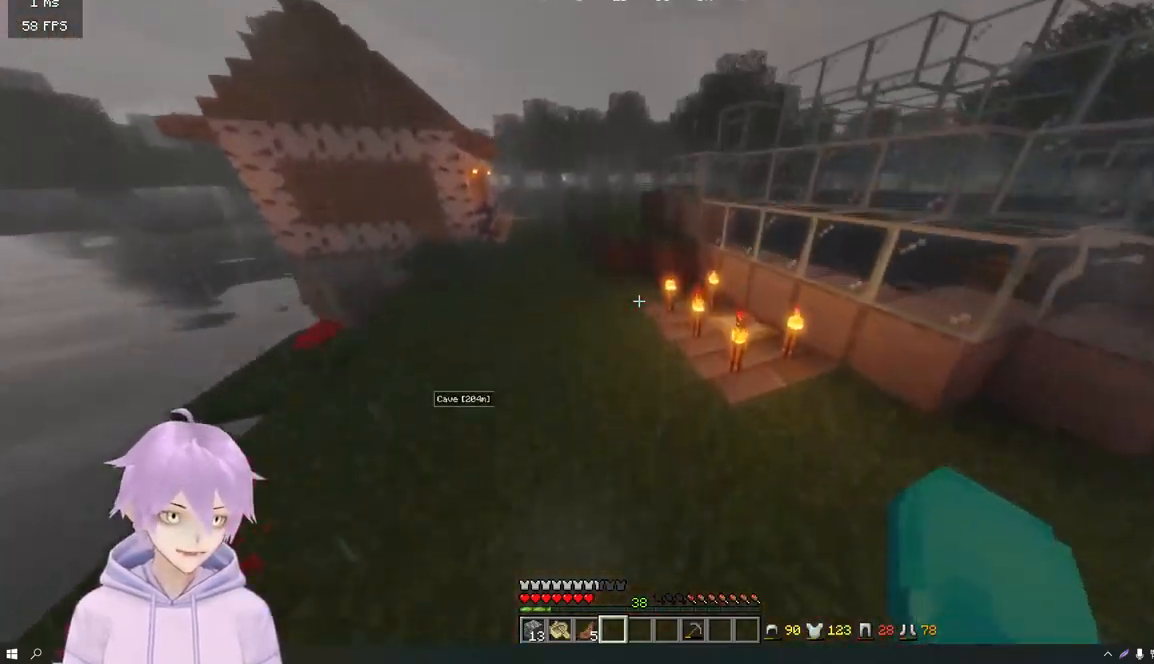
{"keys": ["a", "w"], "mouse": [], "events": [[217, "a", "down"]]}
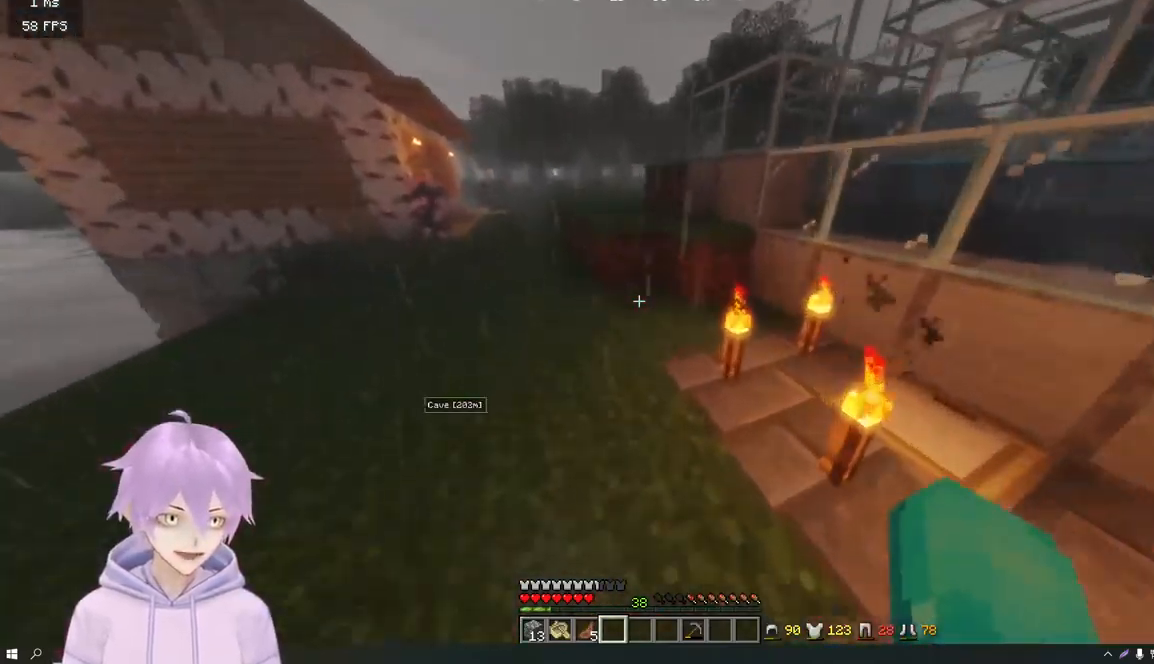
{"keys": ["w"], "mouse": [], "events": [[500, "a", "up"]]}
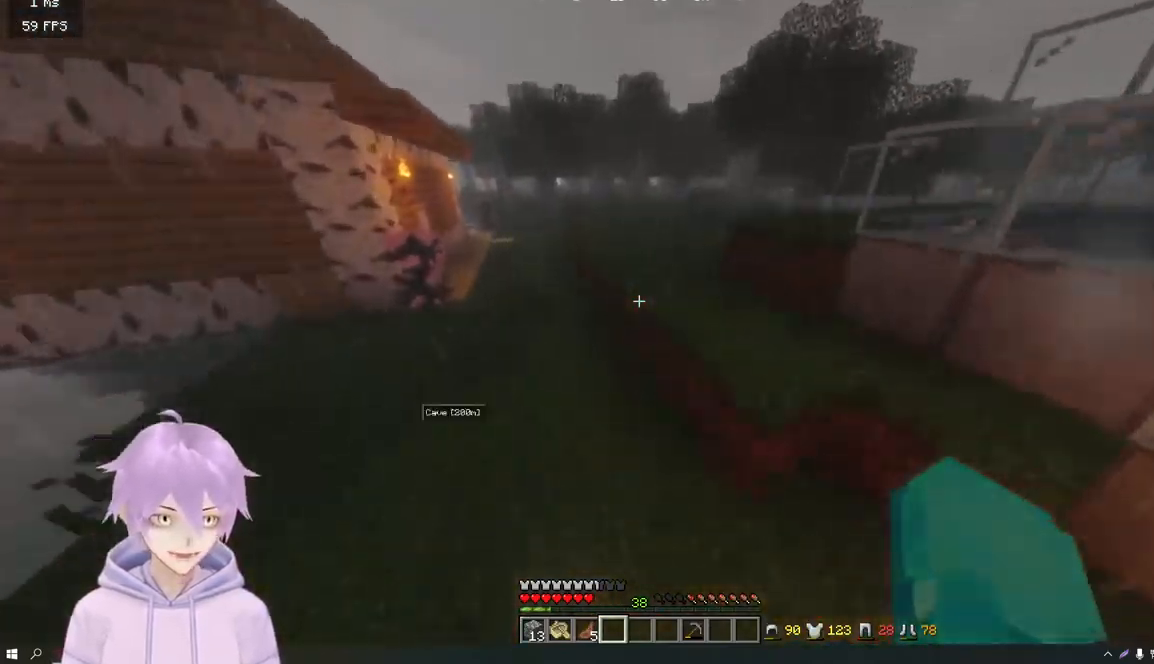
{"keys": ["w"], "mouse": [], "events": []}
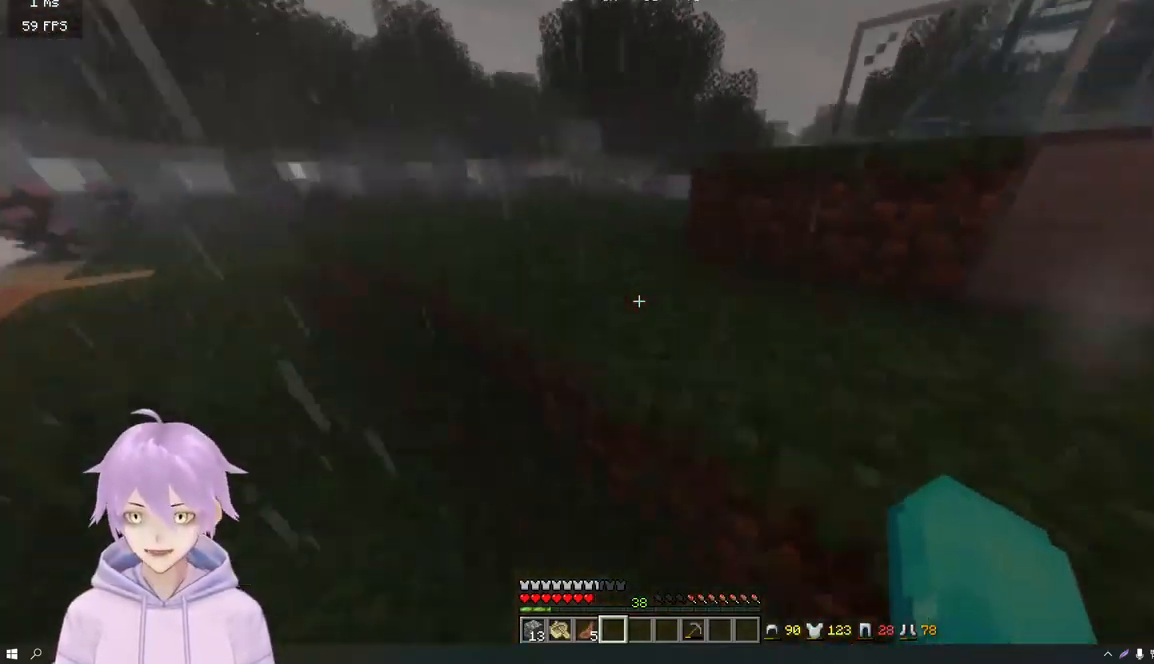
{"keys": ["w"], "mouse": [], "events": []}
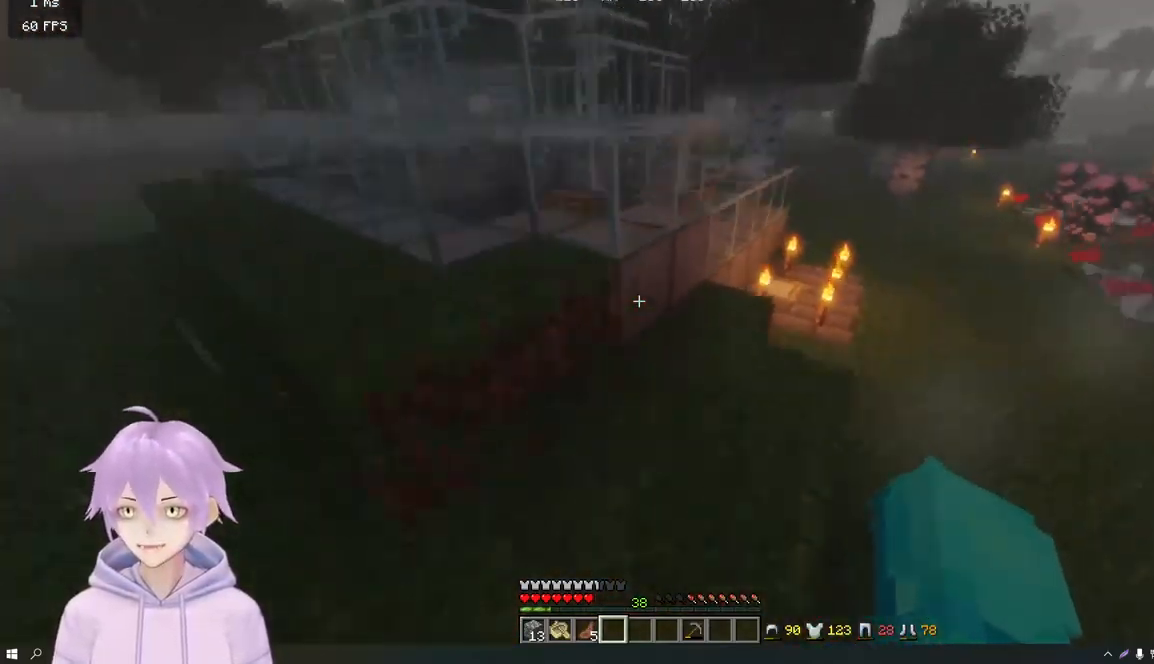
{"keys": ["w"], "mouse": [], "events": []}
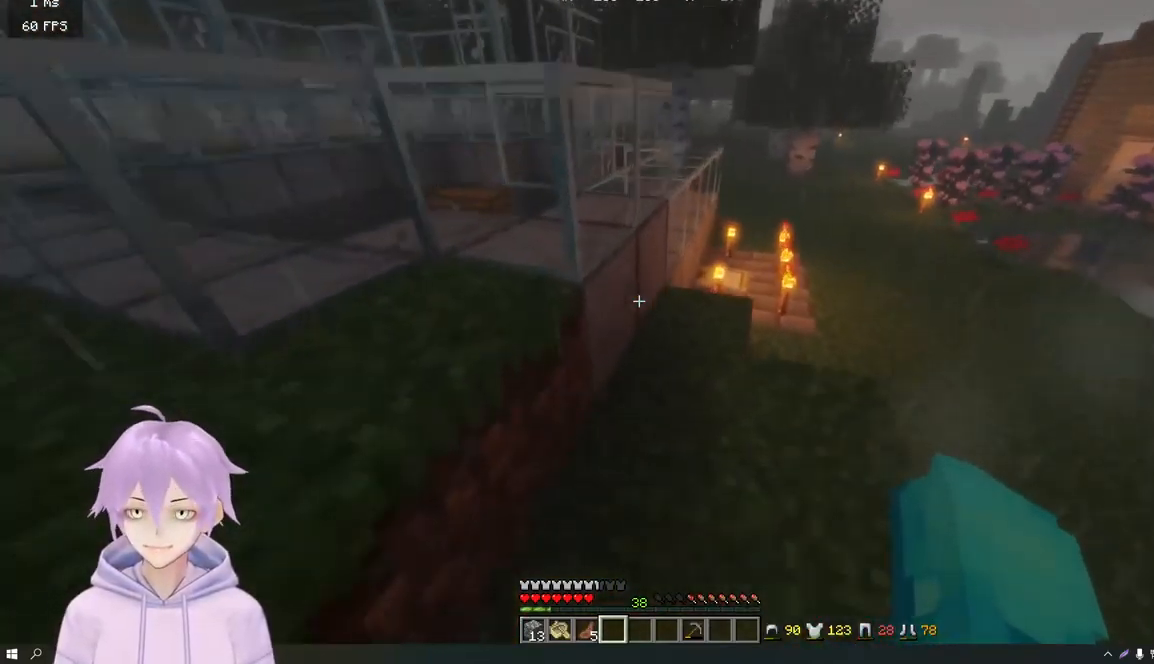
{"keys": ["w"], "mouse": [], "events": [[17, "a", "down"], [117, "w", "up"], [367, "w", "down"], [500, "a", "up"]]}
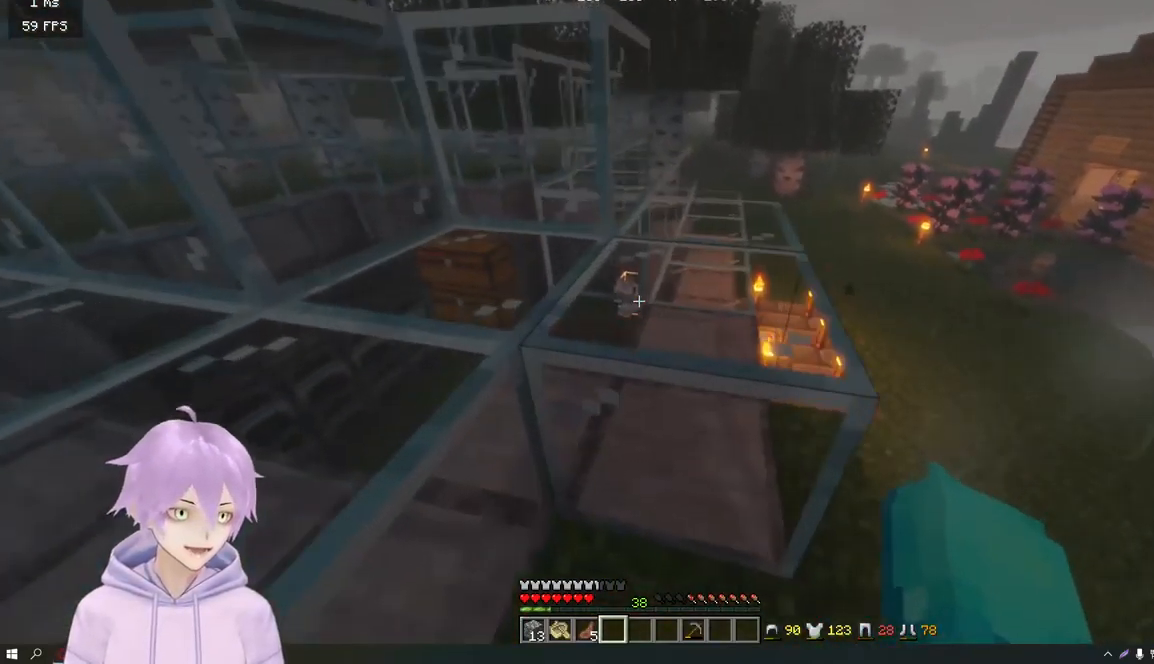
{"keys": ["d", "w"], "mouse": [], "events": [[350, "d", "down"]]}
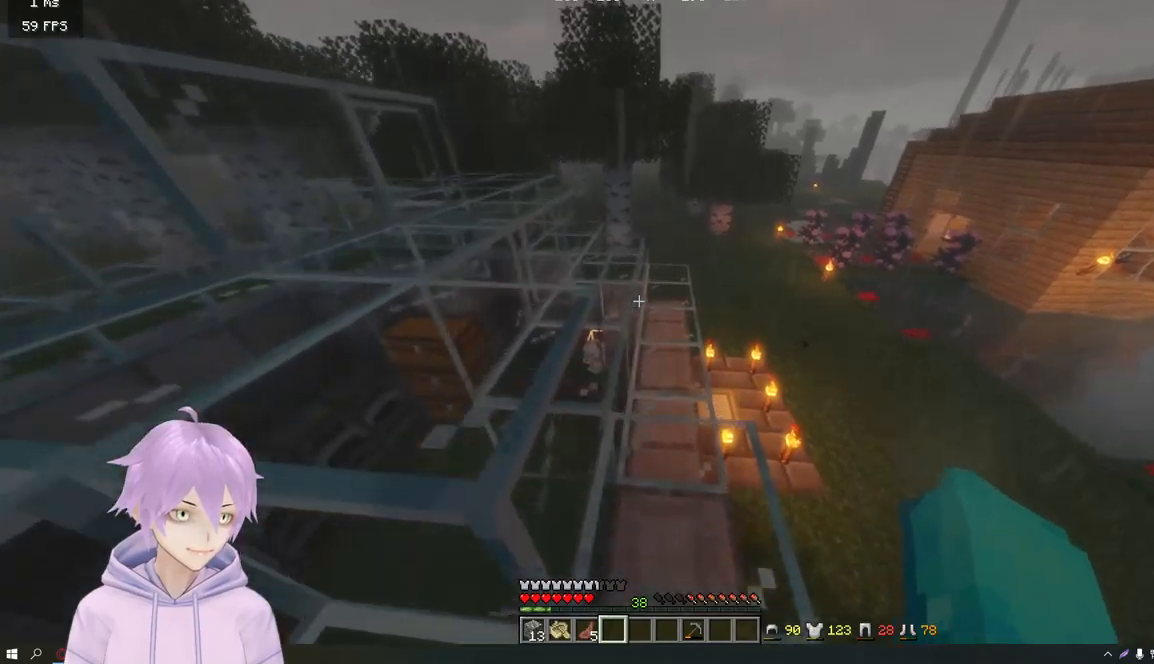
{"keys": ["w"], "mouse": [], "events": [[34, "d", "up"]]}
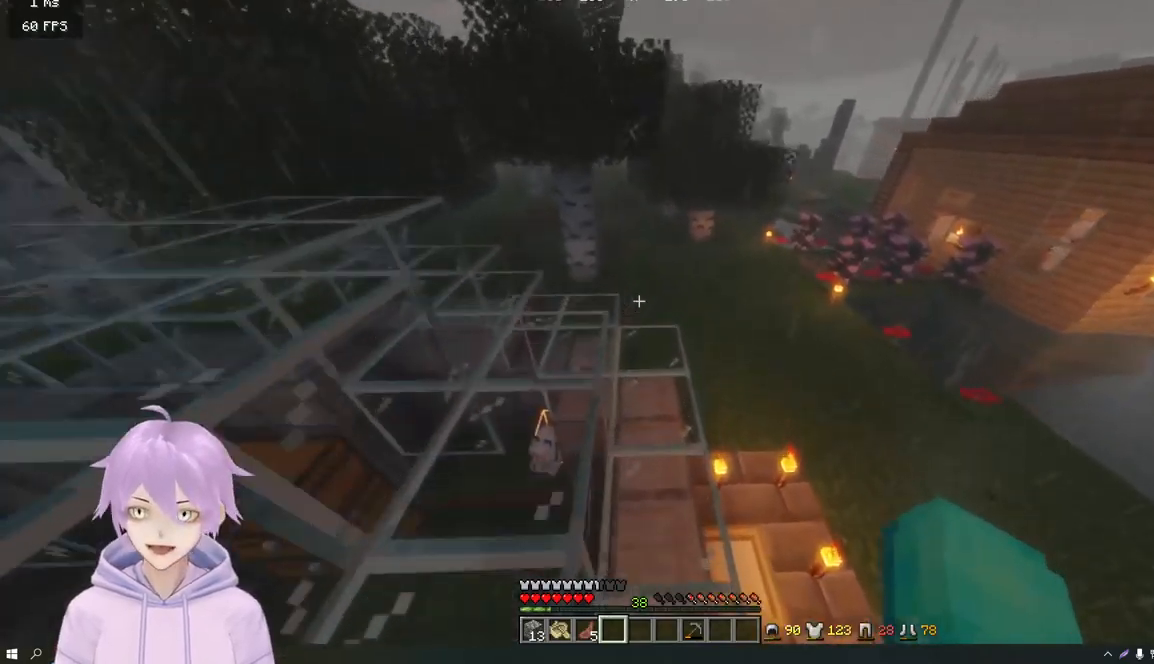
{"keys": ["w"], "mouse": [], "events": []}
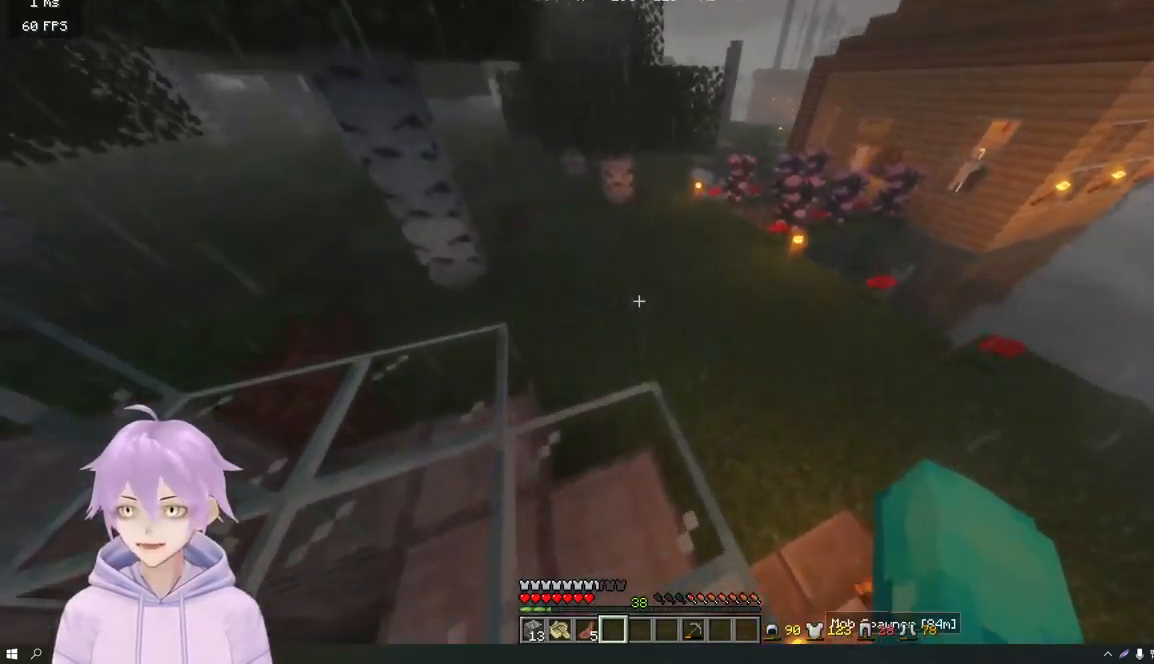
{"keys": ["w"], "mouse": [], "events": []}
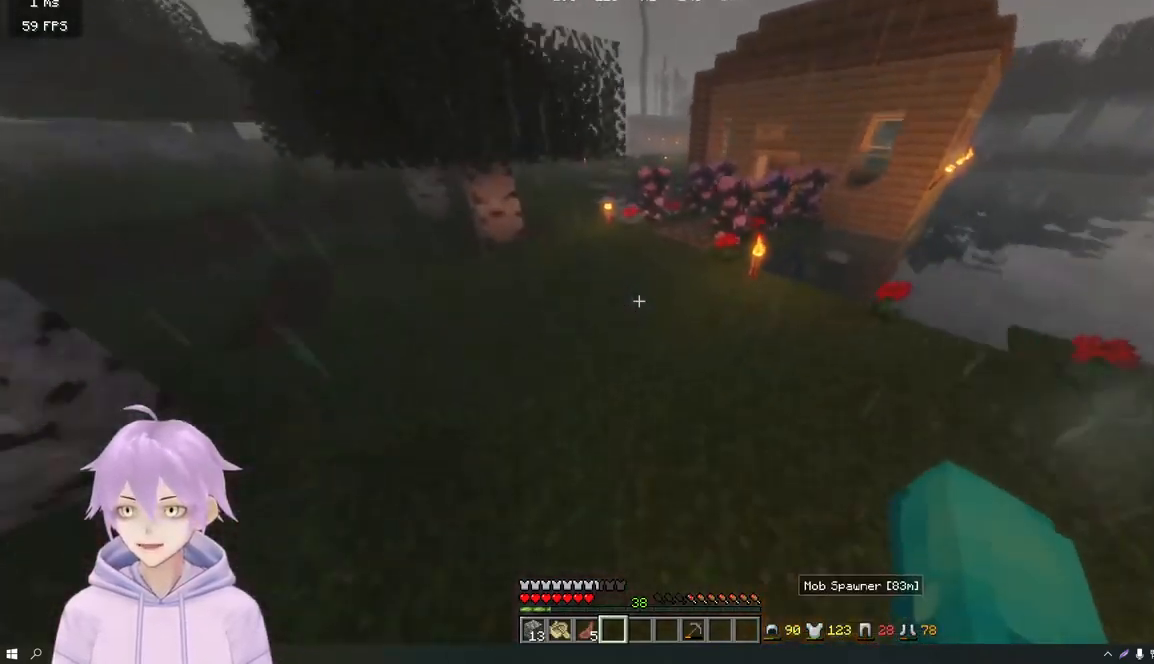
{"keys": ["w"], "mouse": [], "events": []}